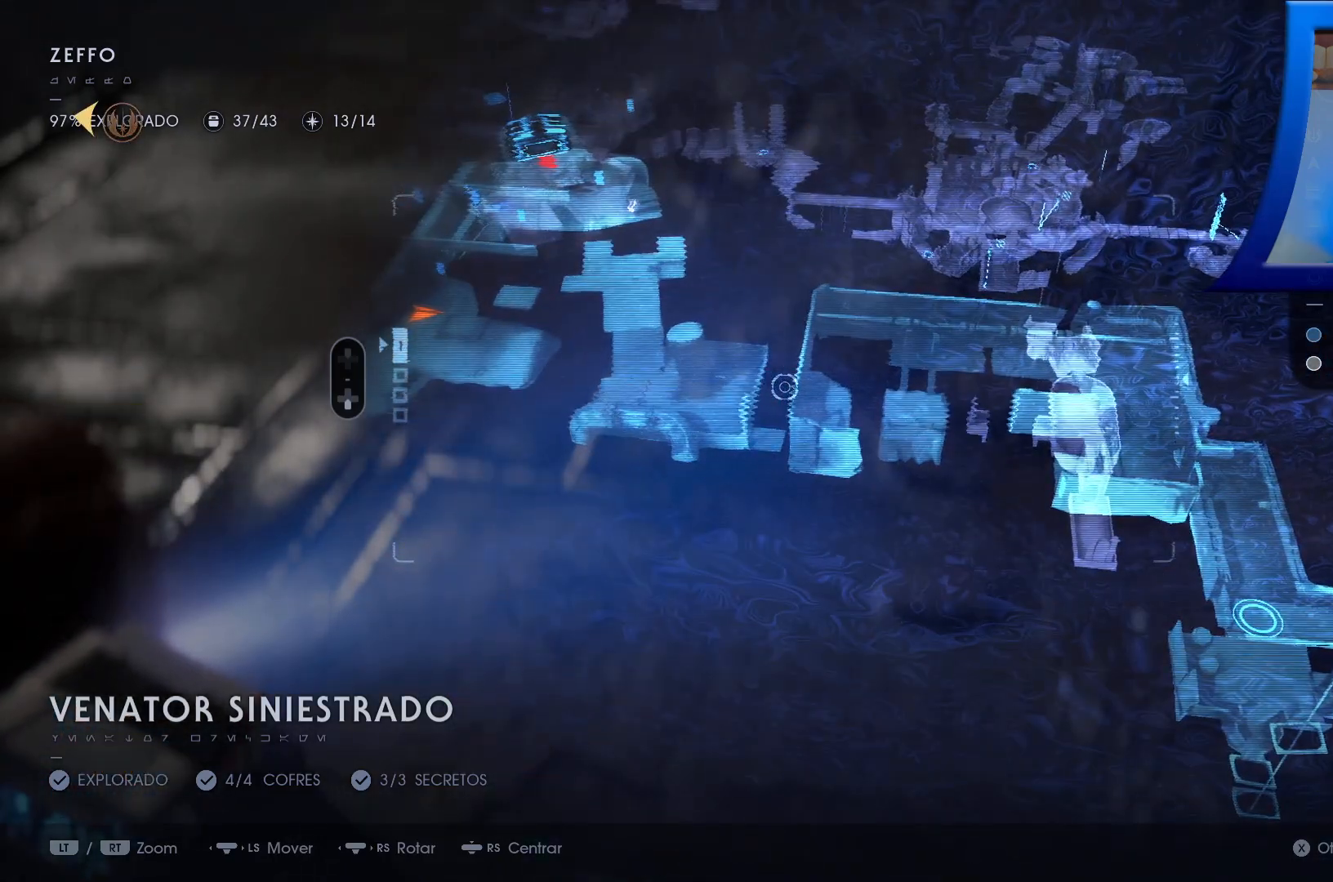
Gameplay with a controller (Xbox layout); each line is a JSON object with the inputs held at the frame after it. "events" lists button and stick changes between this image and that frame as [ms after this image, input, new state], when the widget could be followed in between.
{"buttons": [], "left_stick": "right", "right_stick": "right", "events": [[167, "right_stick", "right"], [383, "left_stick", "right"]]}
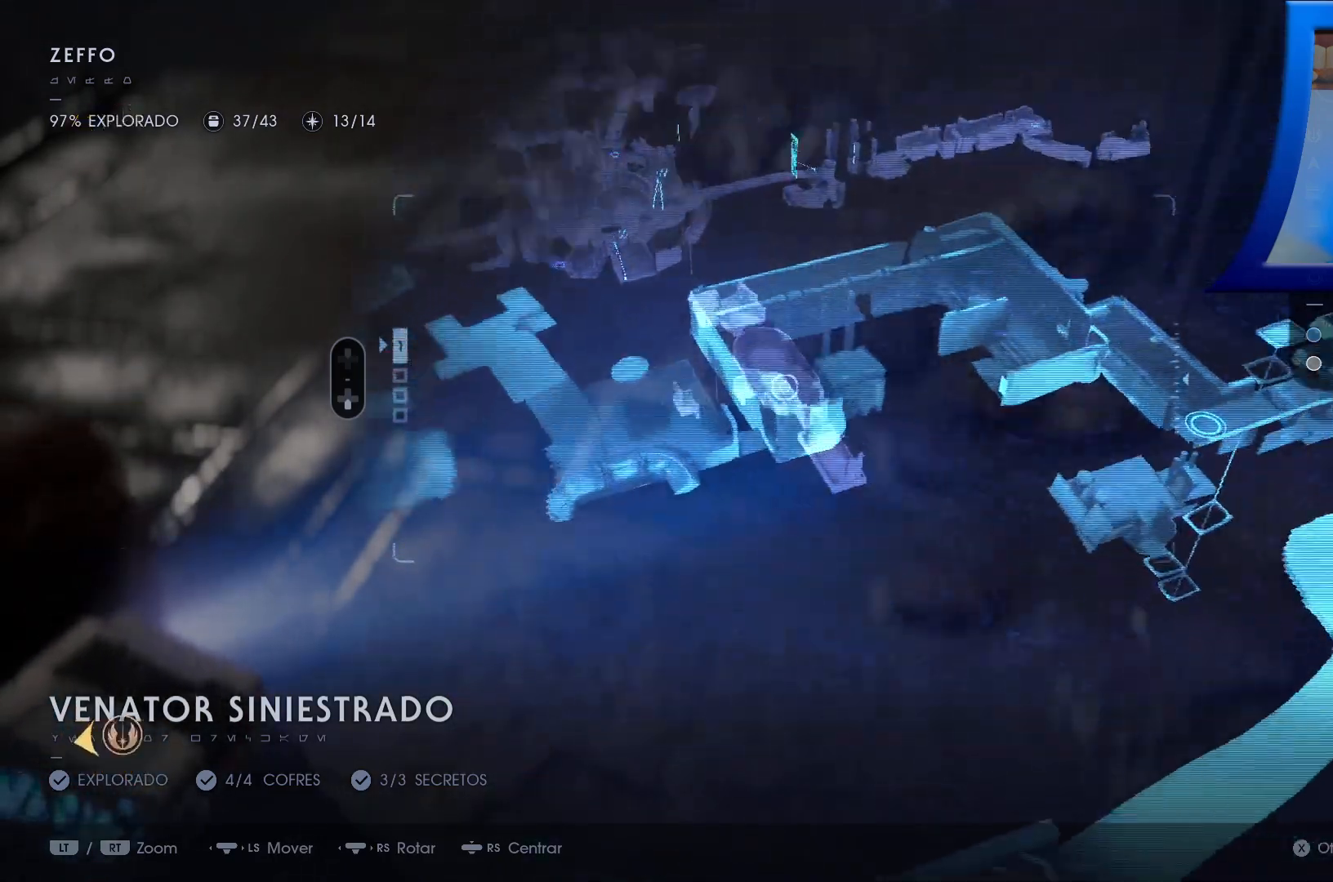
{"buttons": [], "left_stick": "up-right", "right_stick": "center", "events": [[150, "left_stick", "up-right"], [267, "right_stick", "center"]]}
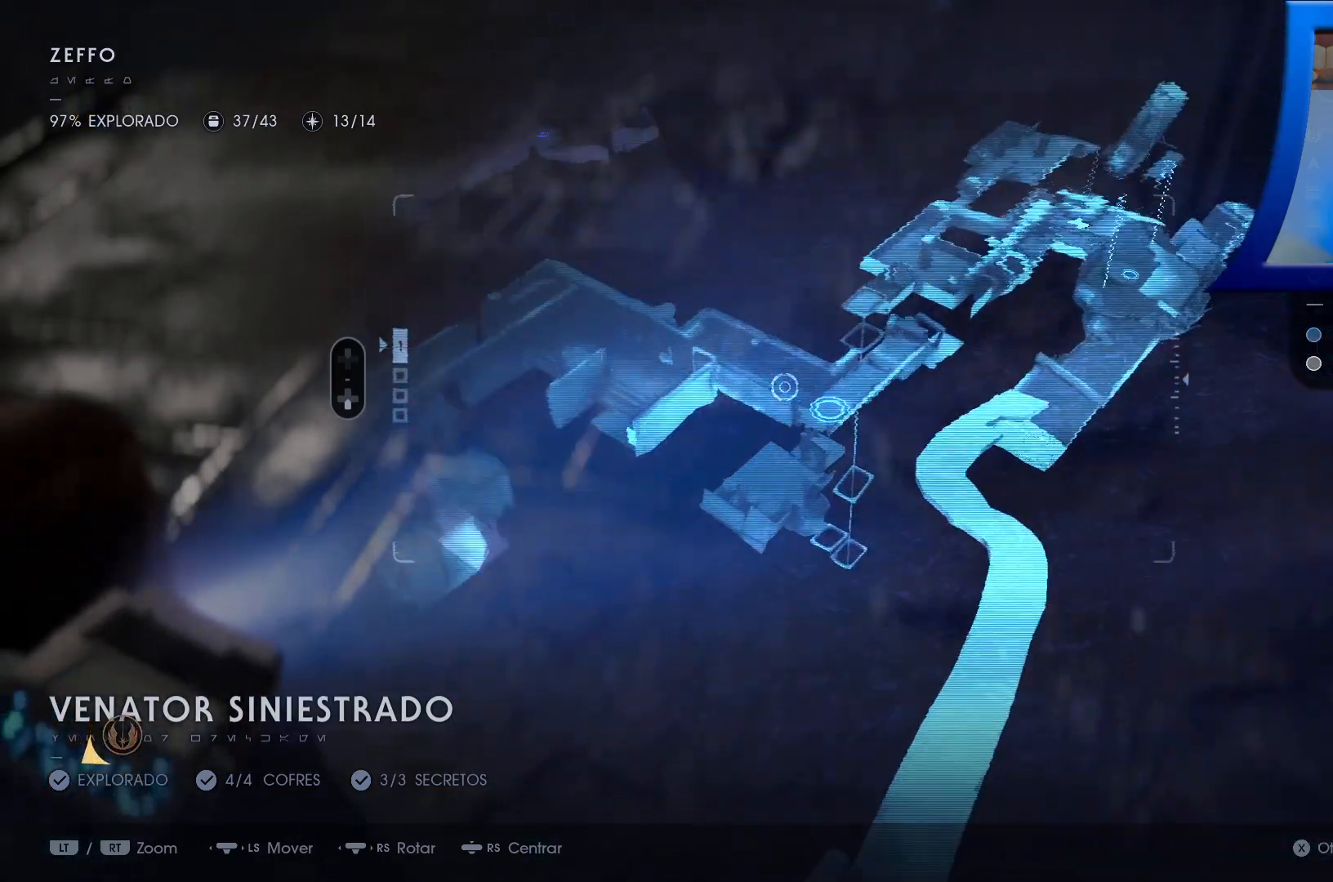
{"buttons": [], "left_stick": "up-left", "right_stick": "left", "events": [[233, "left_stick", "up"], [333, "left_stick", "up-left"], [350, "right_stick", "left"]]}
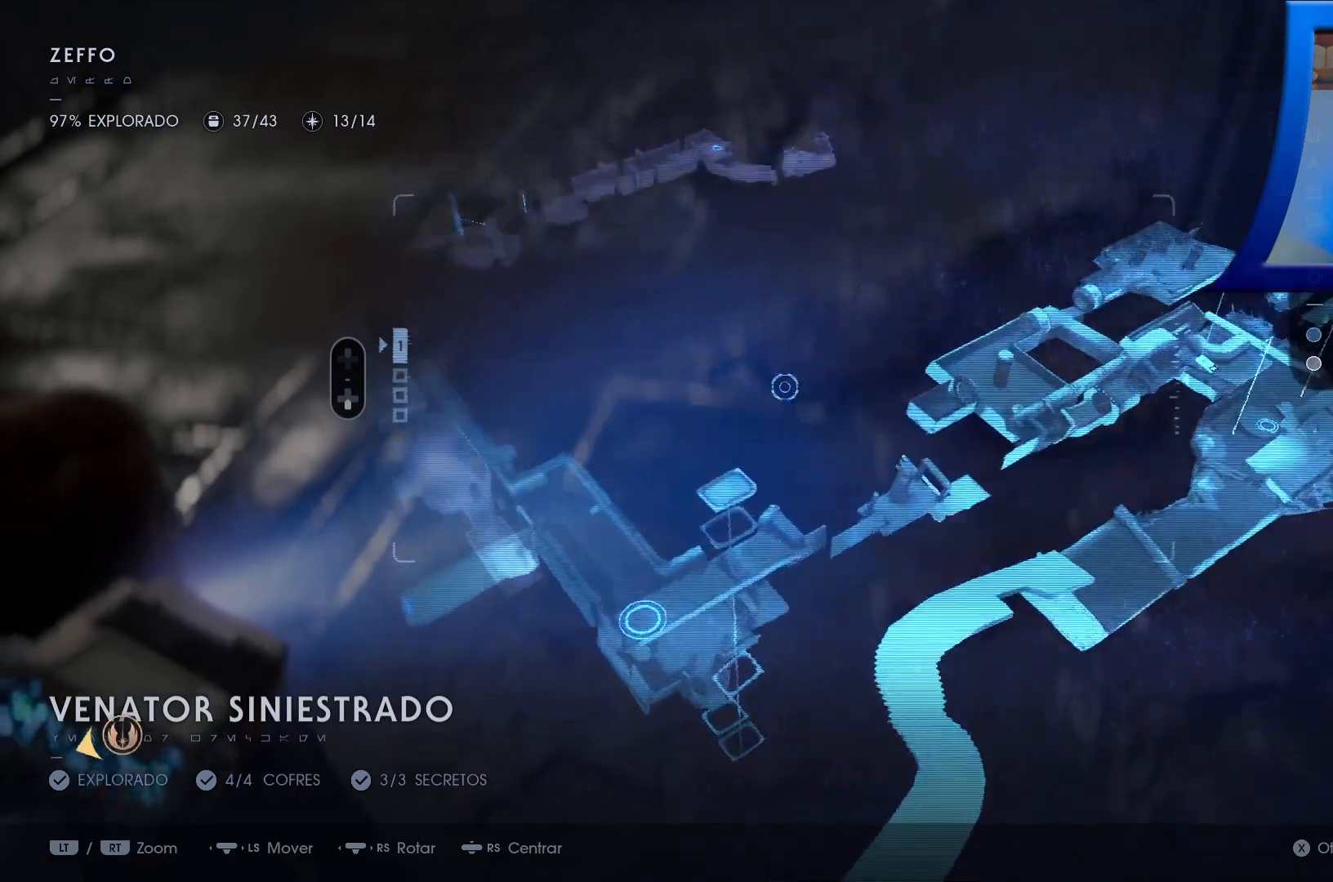
{"buttons": [], "left_stick": "up-left", "right_stick": "center", "events": [[83, "left_stick", "left"], [350, "right_stick", "center"], [367, "left_stick", "up-left"]]}
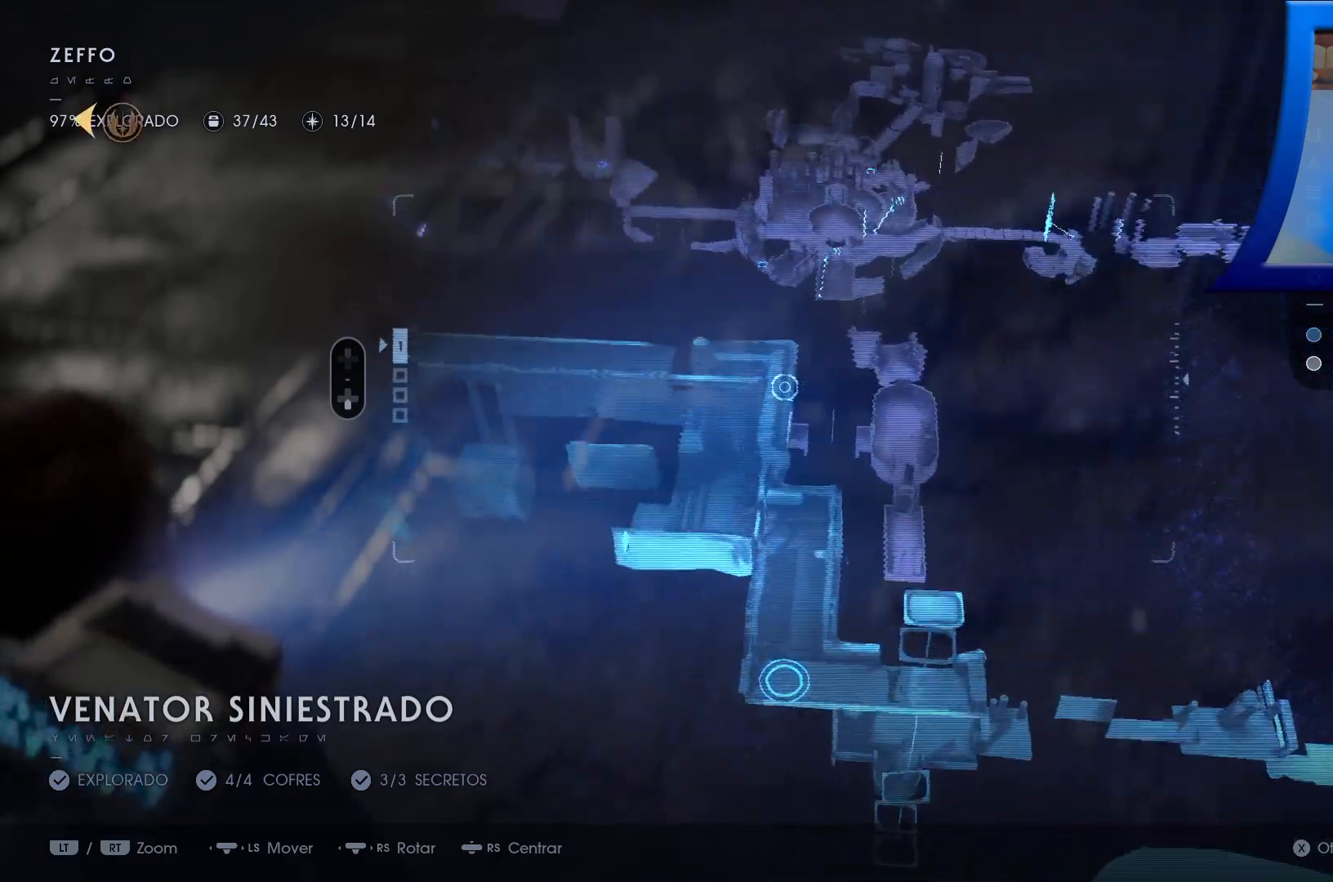
{"buttons": [], "left_stick": "up-left", "right_stick": "center", "events": []}
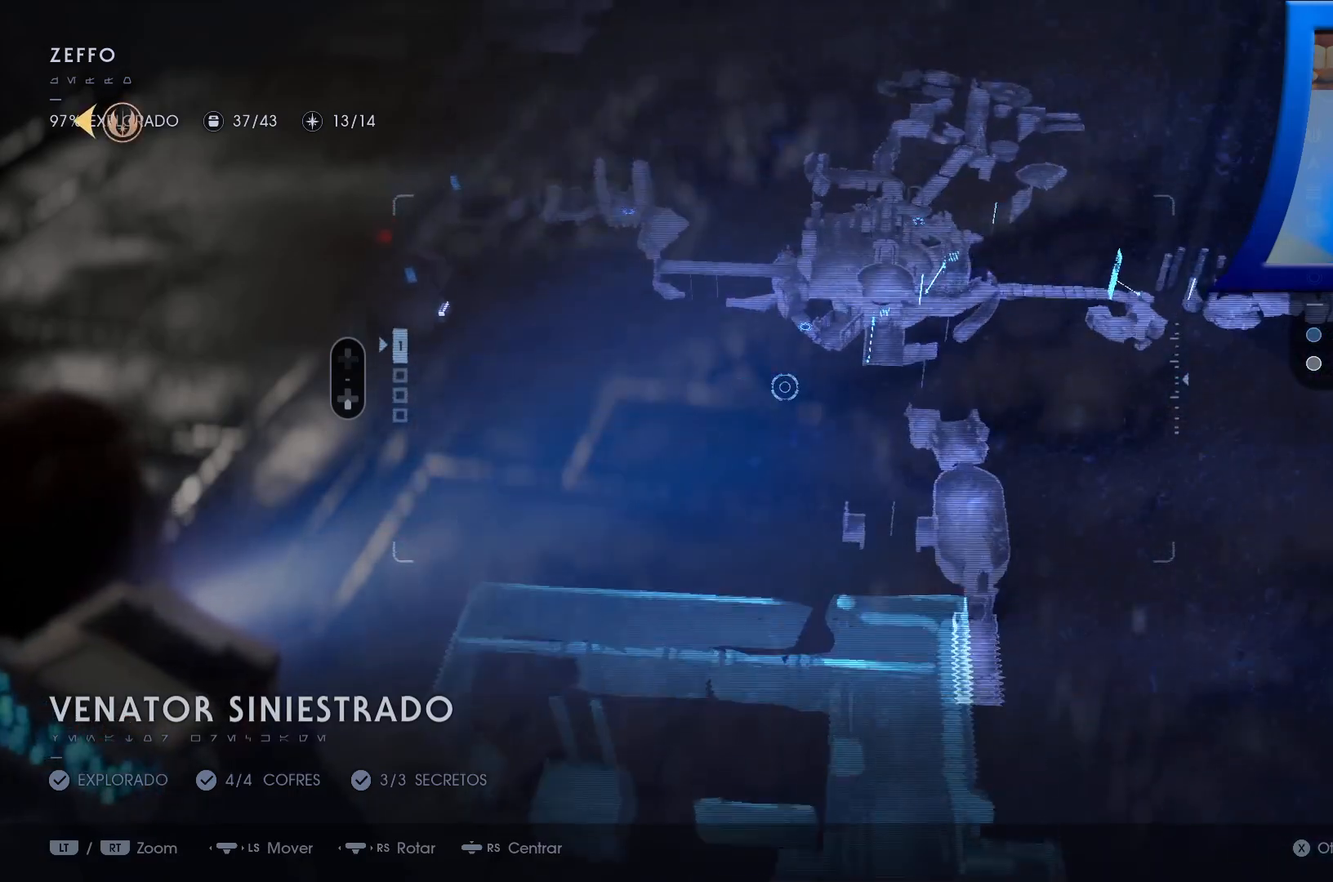
{"buttons": [], "left_stick": "center", "right_stick": "center", "events": [[300, "left_stick", "center"], [383, "B", "down"], [483, "B", "up"]]}
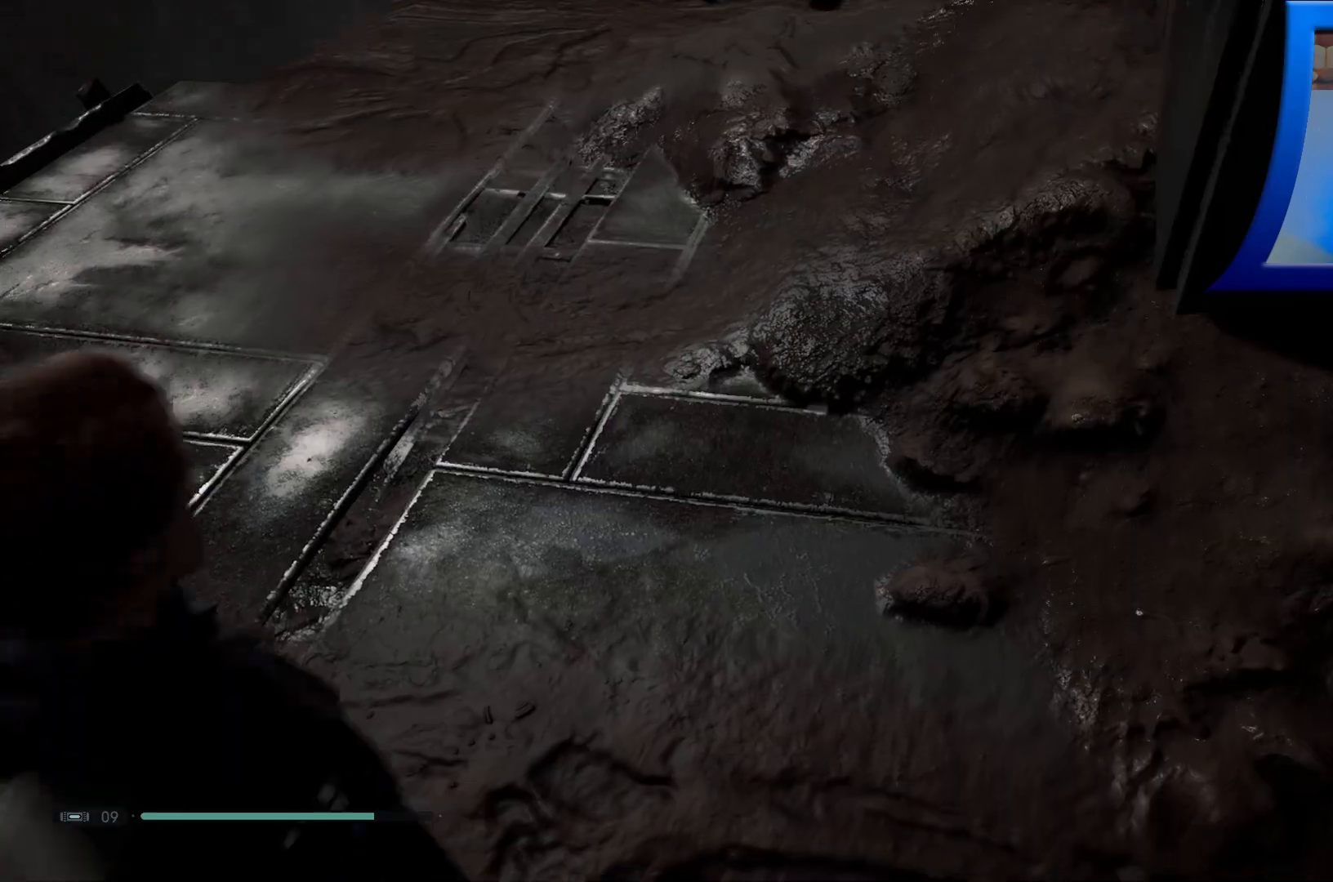
{"buttons": [], "left_stick": "up", "right_stick": "center", "events": [[217, "left_stick", "up"]]}
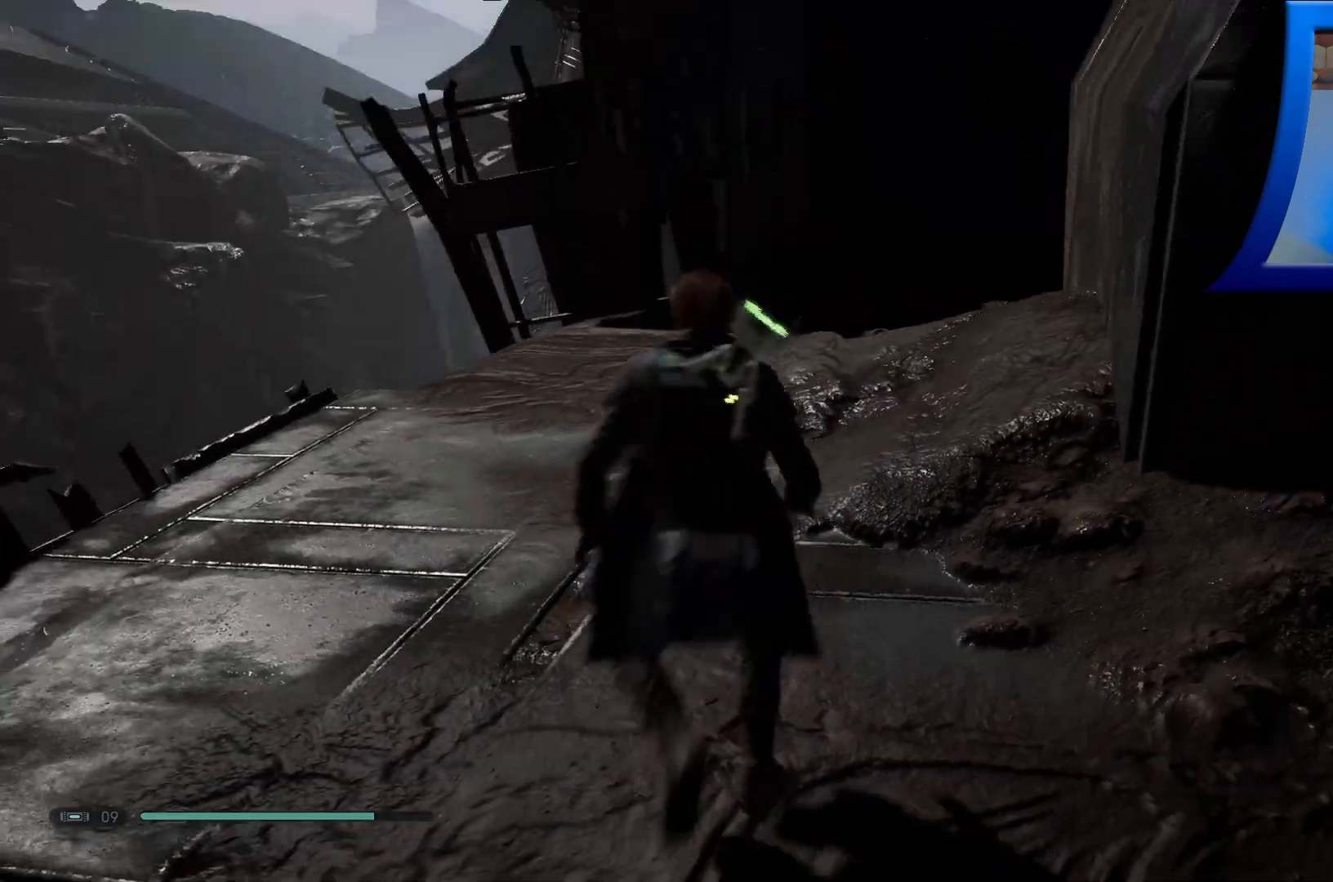
{"buttons": ["SELECT"], "left_stick": "center", "right_stick": "center", "events": [[150, "left_stick", "center"], [500, "SELECT", "down"]]}
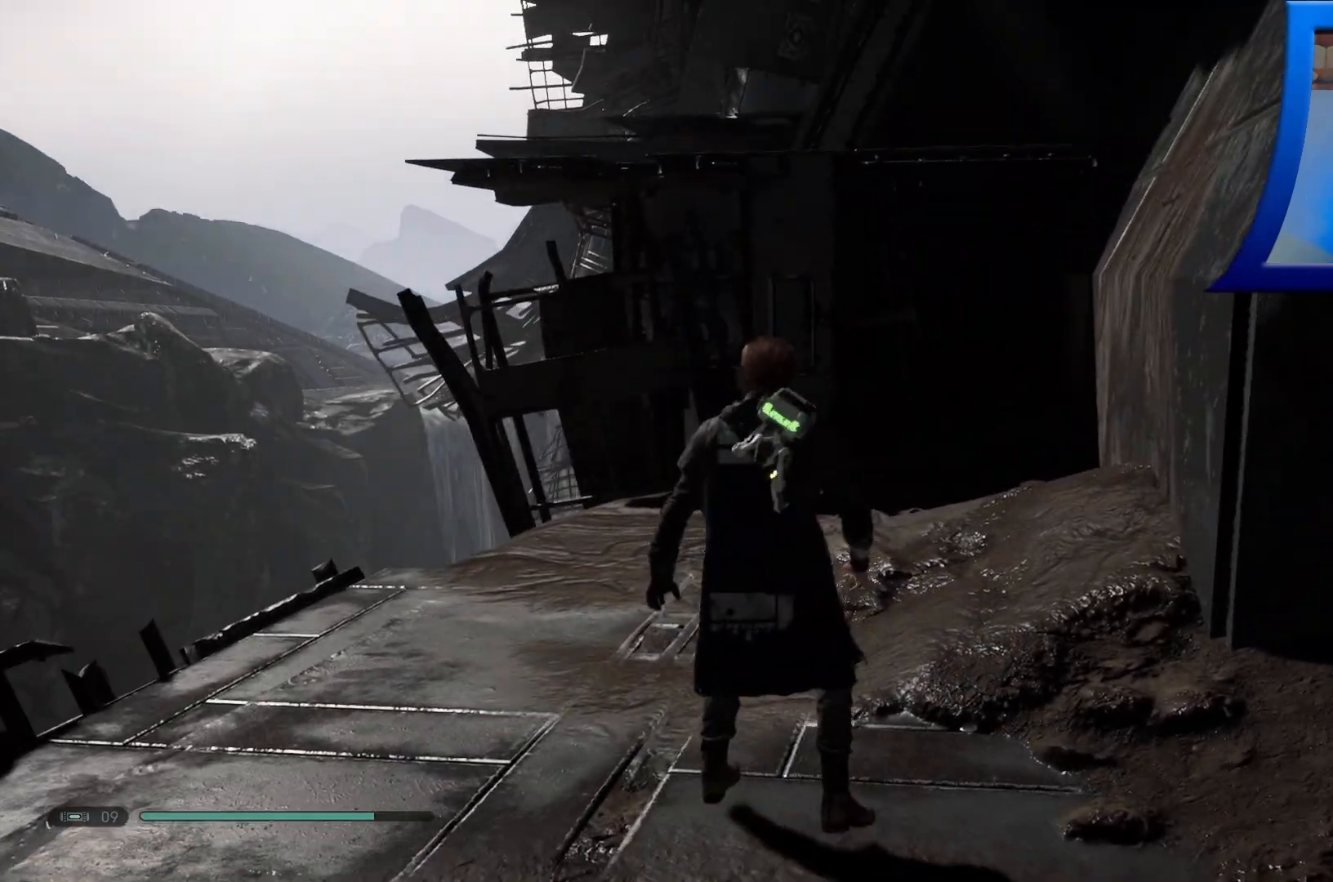
{"buttons": [], "left_stick": "center", "right_stick": "center", "events": [[183, "SELECT", "up"]]}
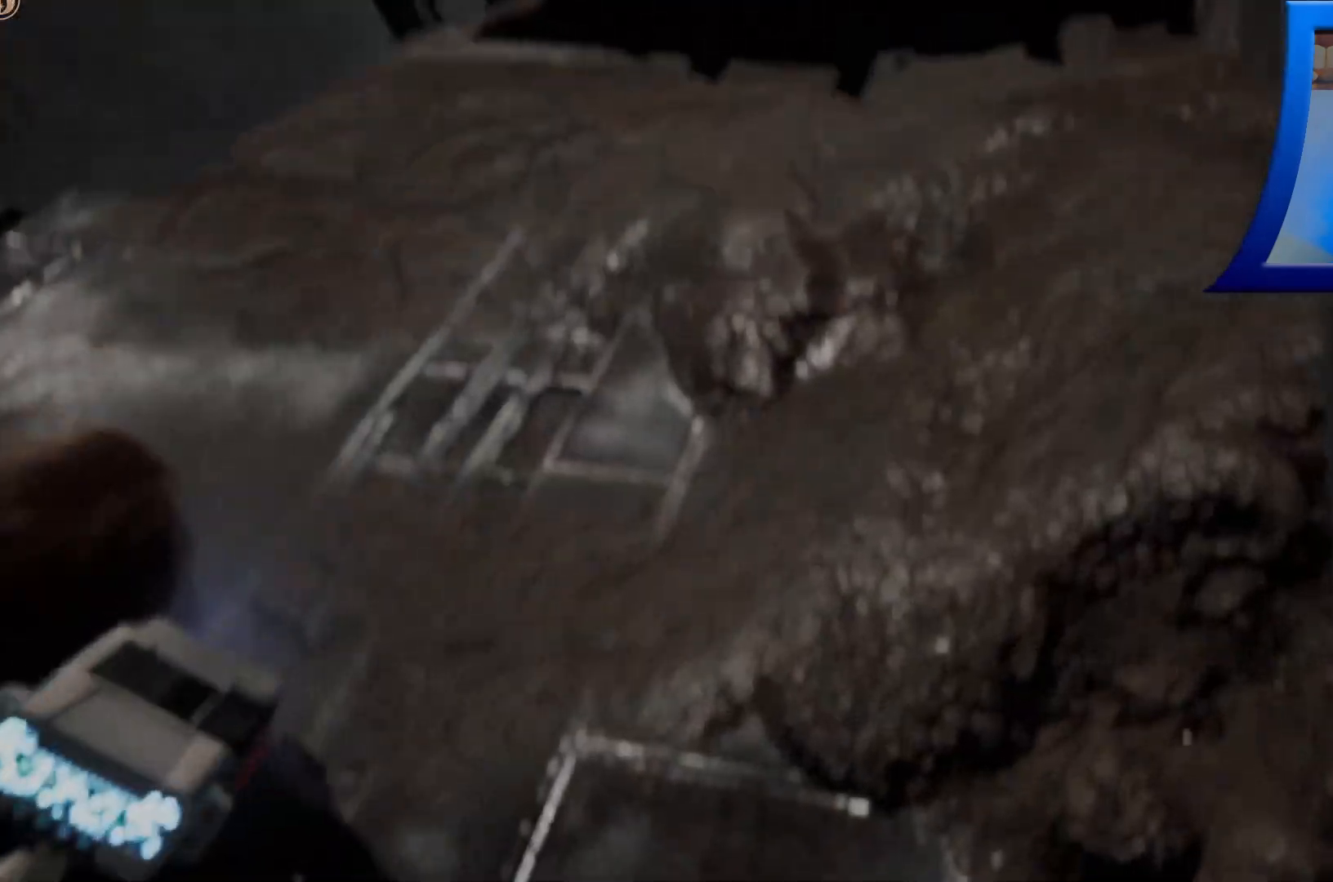
{"buttons": [], "left_stick": "center", "right_stick": "center", "events": []}
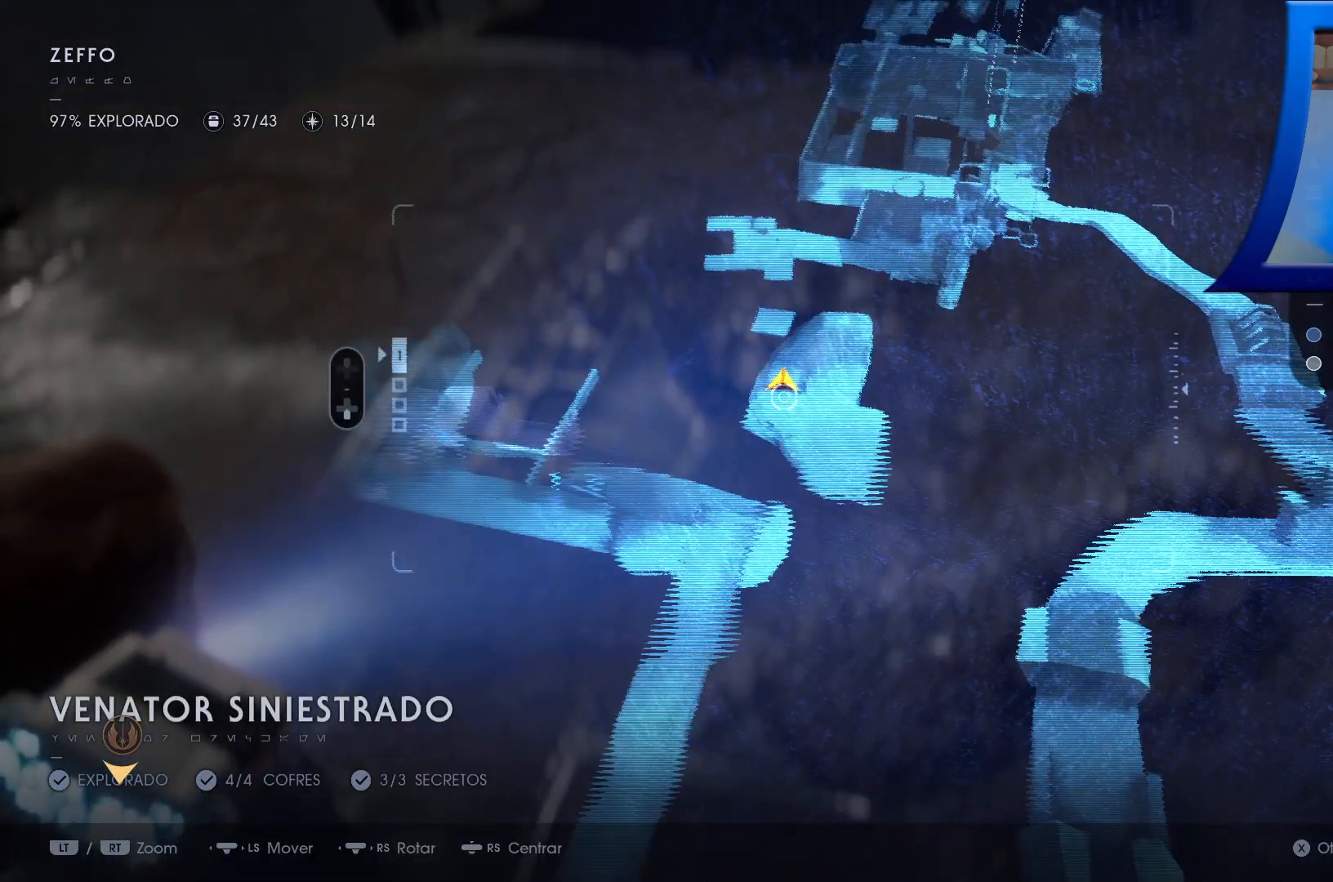
{"buttons": [], "left_stick": "center", "right_stick": "center", "events": []}
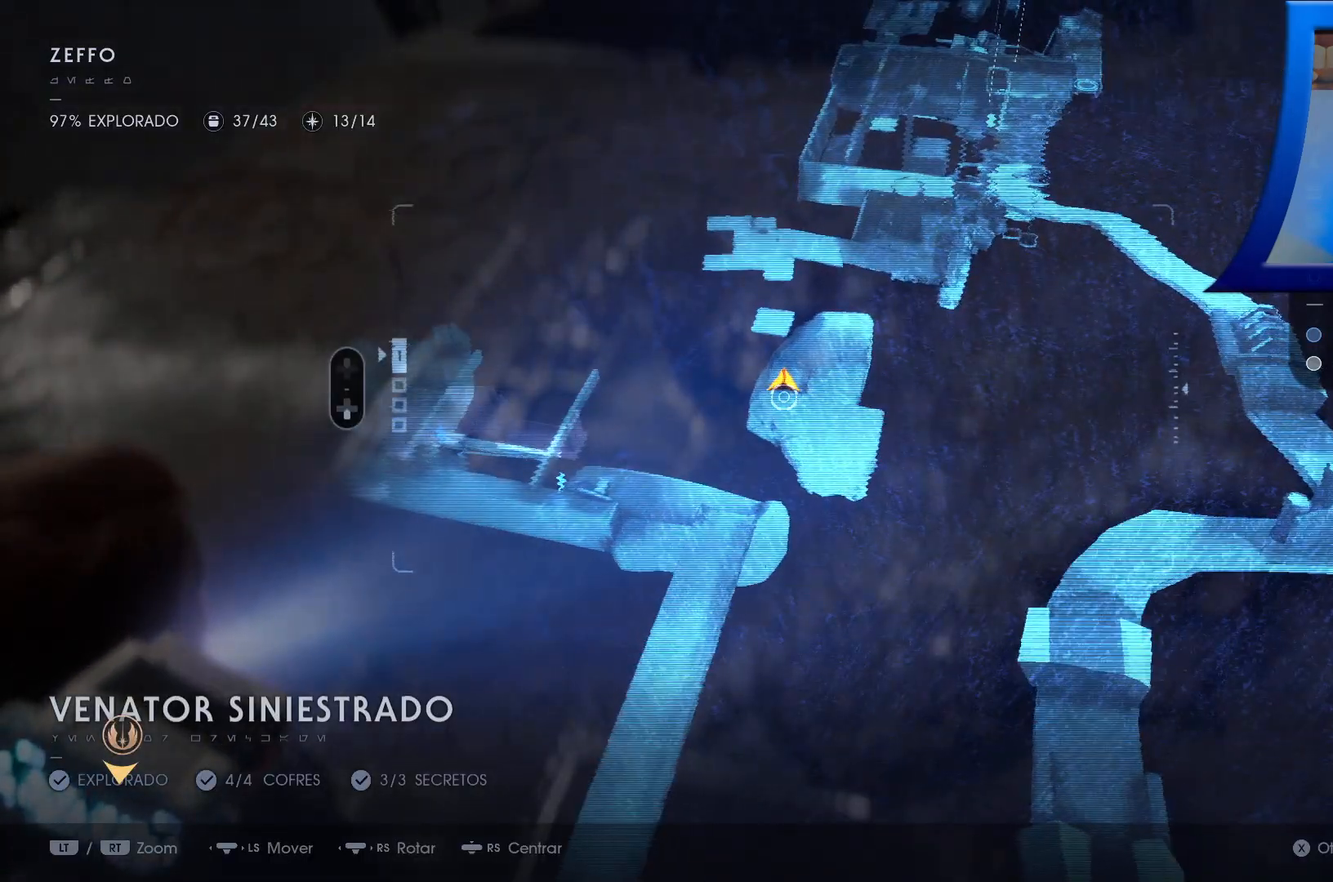
{"buttons": [], "left_stick": "center", "right_stick": "center", "events": []}
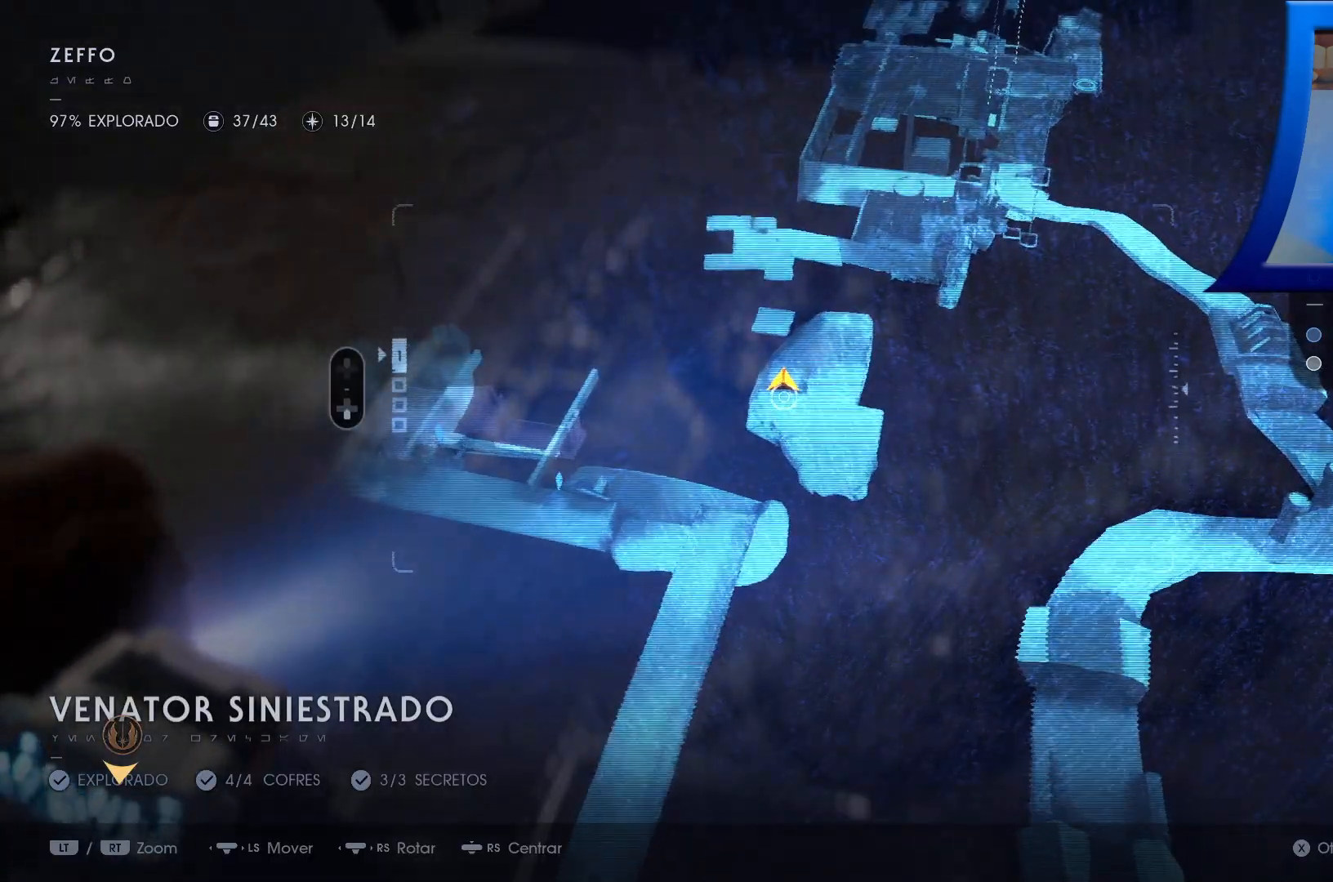
{"buttons": [], "left_stick": "center", "right_stick": "center", "events": []}
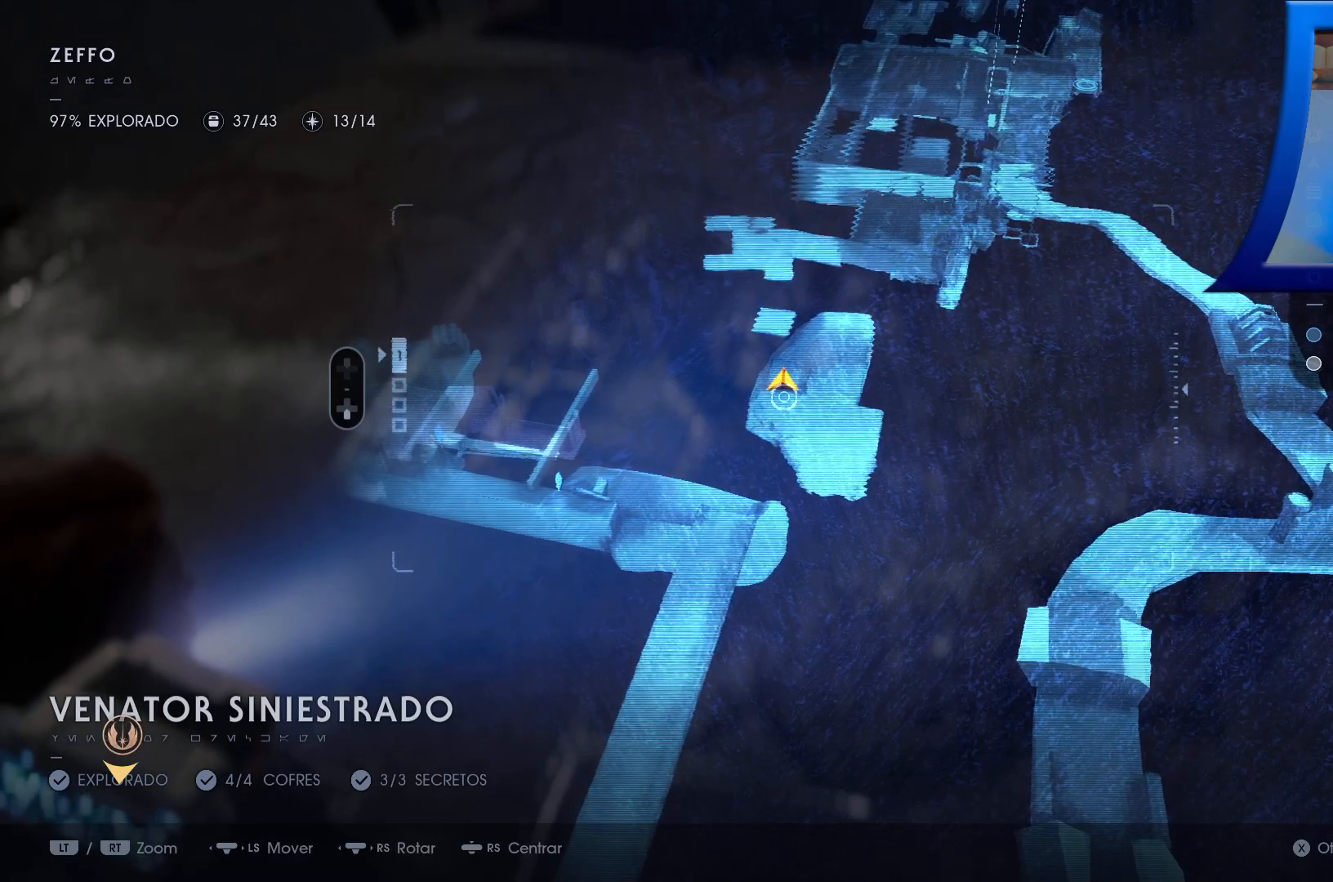
{"buttons": ["B"], "left_stick": "center", "right_stick": "center", "events": [[450, "B", "down"]]}
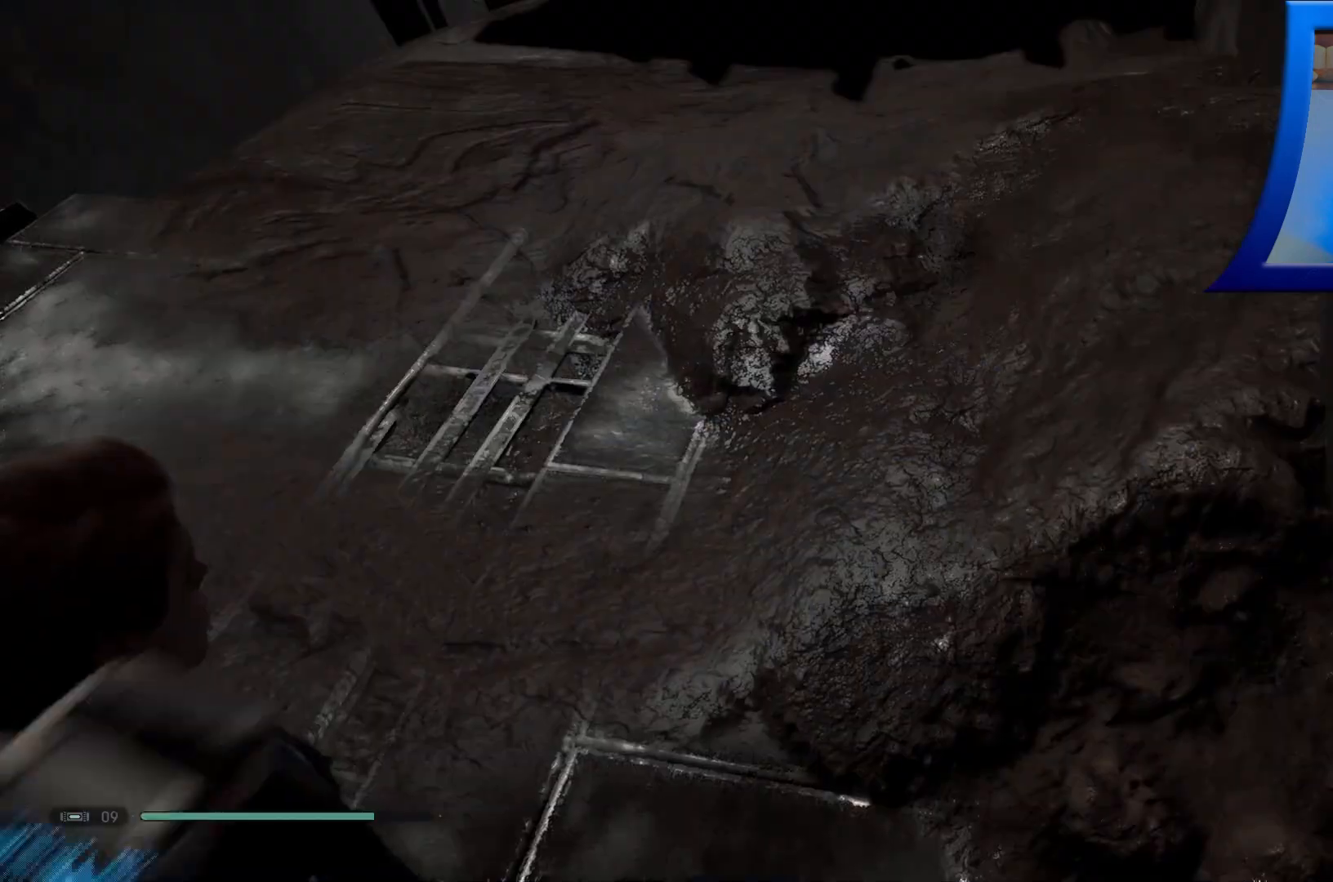
{"buttons": [], "left_stick": "center", "right_stick": "center", "events": [[133, "B", "up"], [333, "START", "down"], [450, "START", "up"]]}
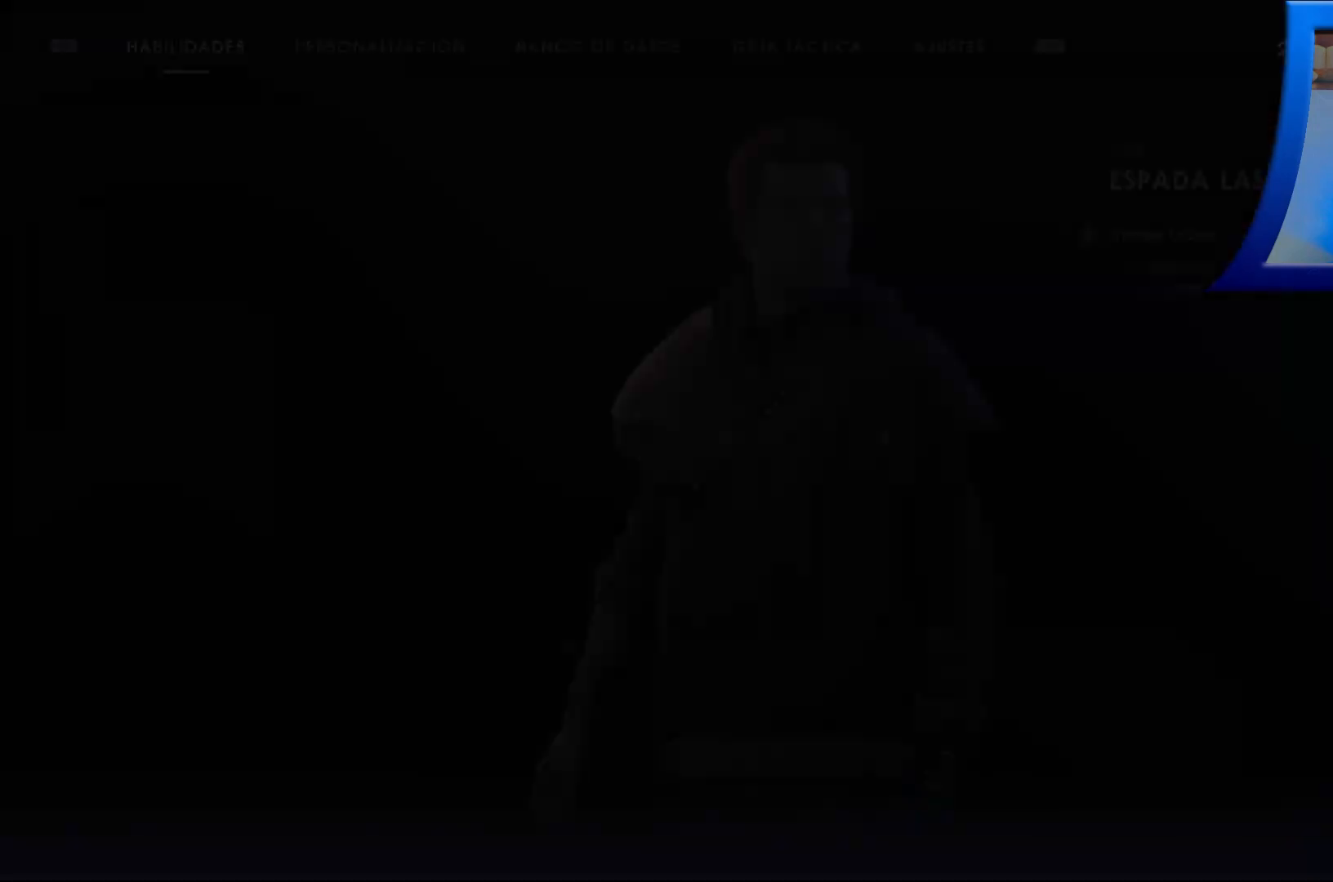
{"buttons": [], "left_stick": "center", "right_stick": "center", "events": []}
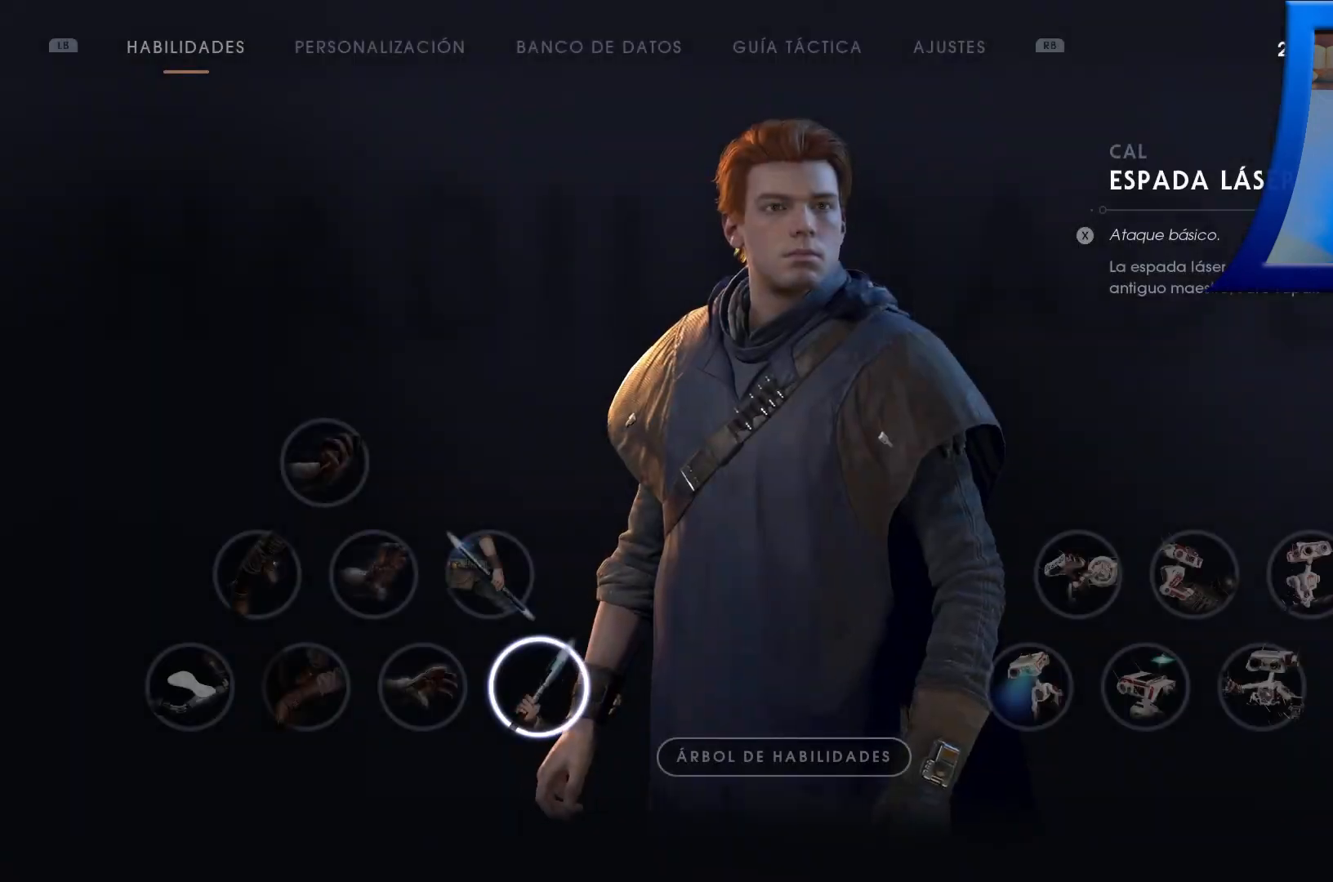
{"buttons": [], "left_stick": "center", "right_stick": "center", "events": []}
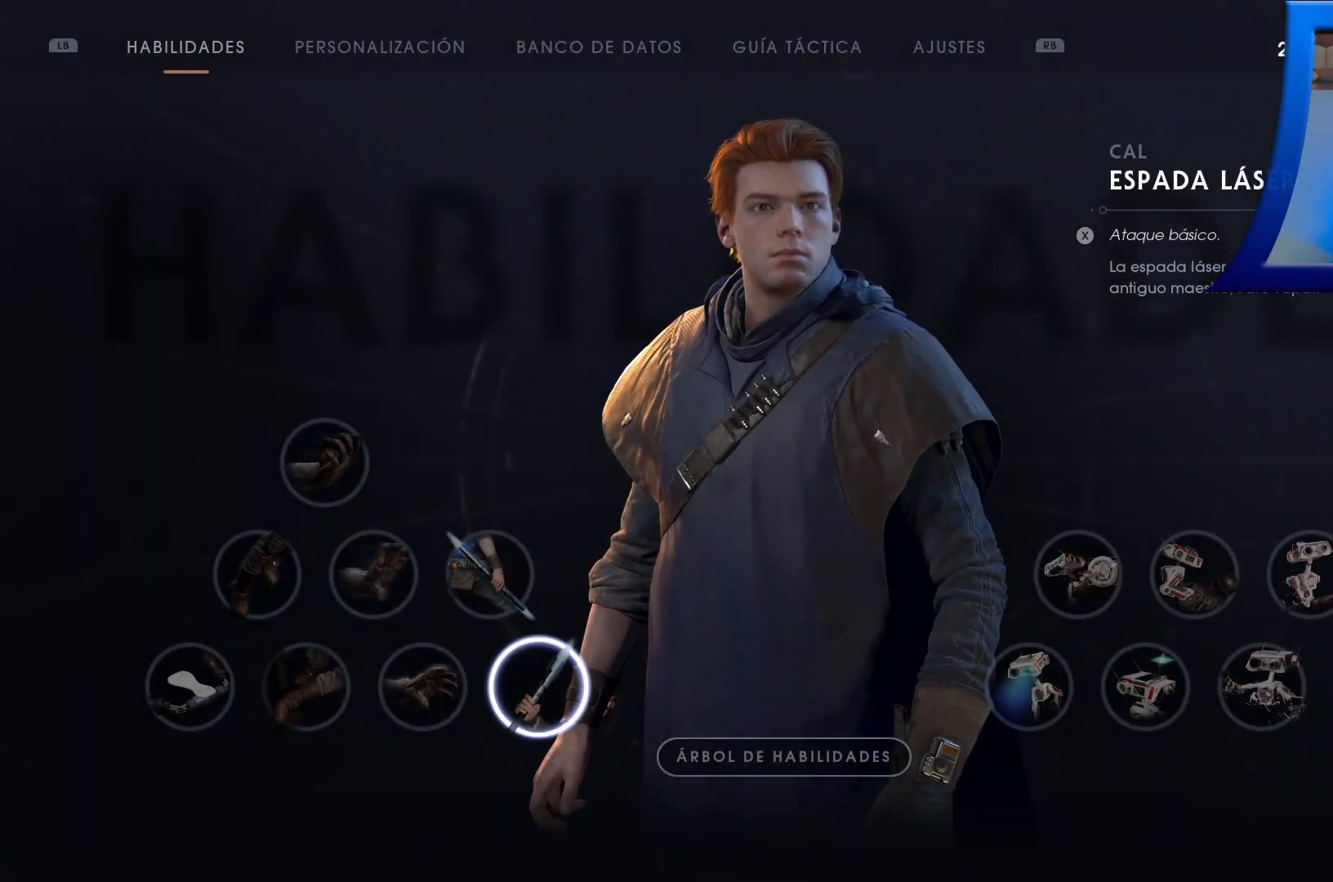
{"buttons": [], "left_stick": "center", "right_stick": "center", "events": [[100, "R1", "down"], [283, "R1", "up"]]}
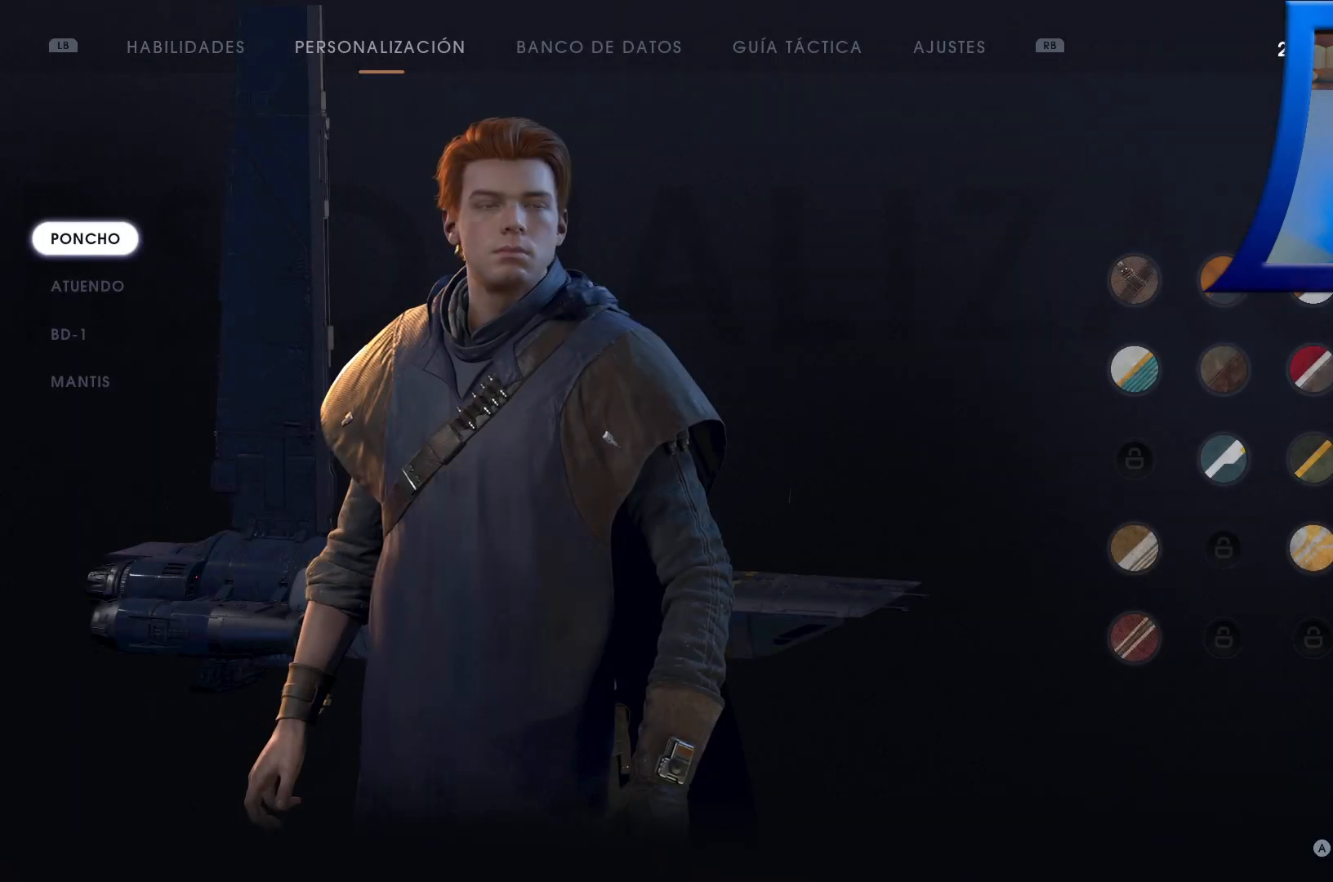
{"buttons": [], "left_stick": "center", "right_stick": "center", "events": [[100, "R1", "down"], [267, "R1", "up"]]}
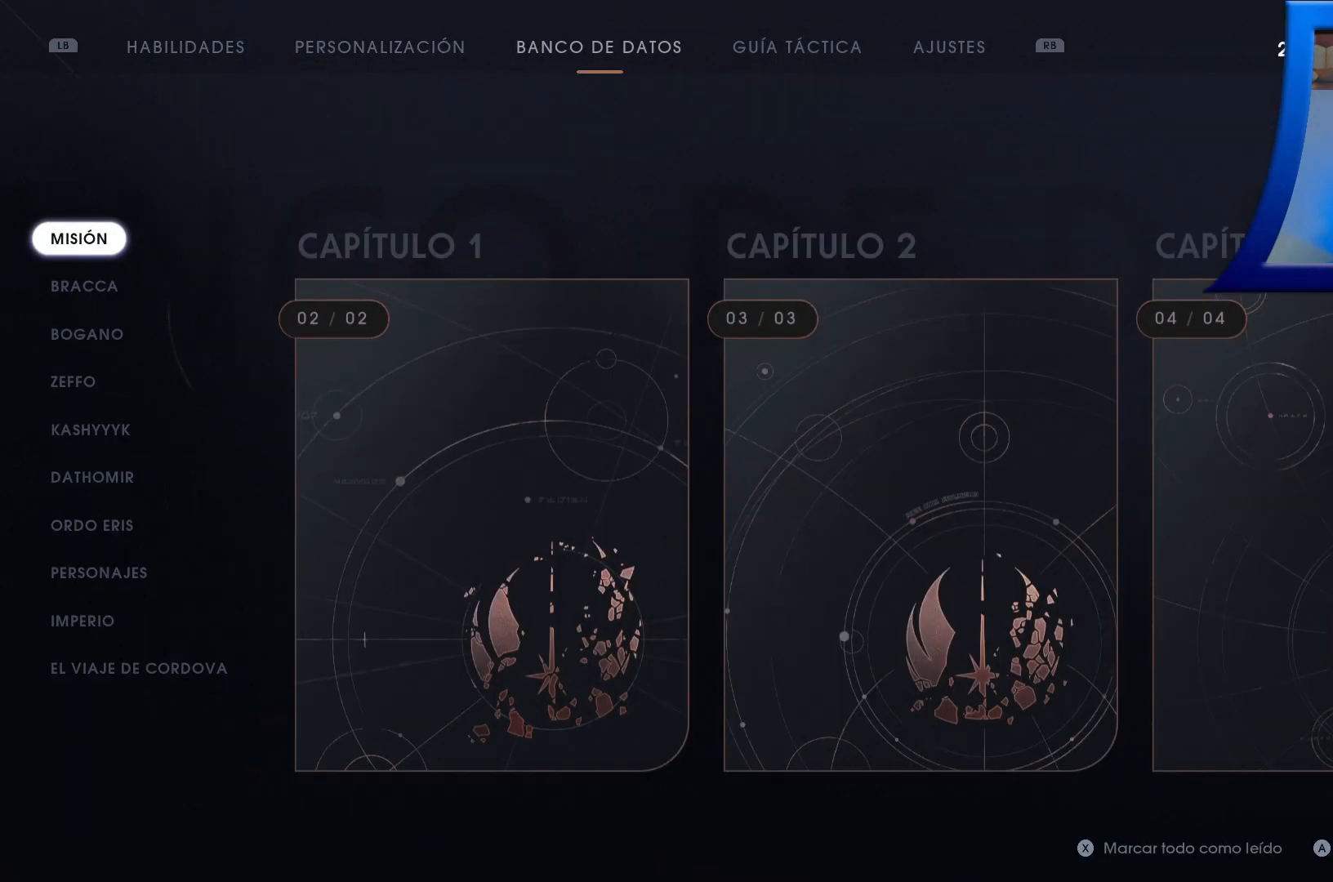
{"buttons": [], "left_stick": "center", "right_stick": "center", "events": []}
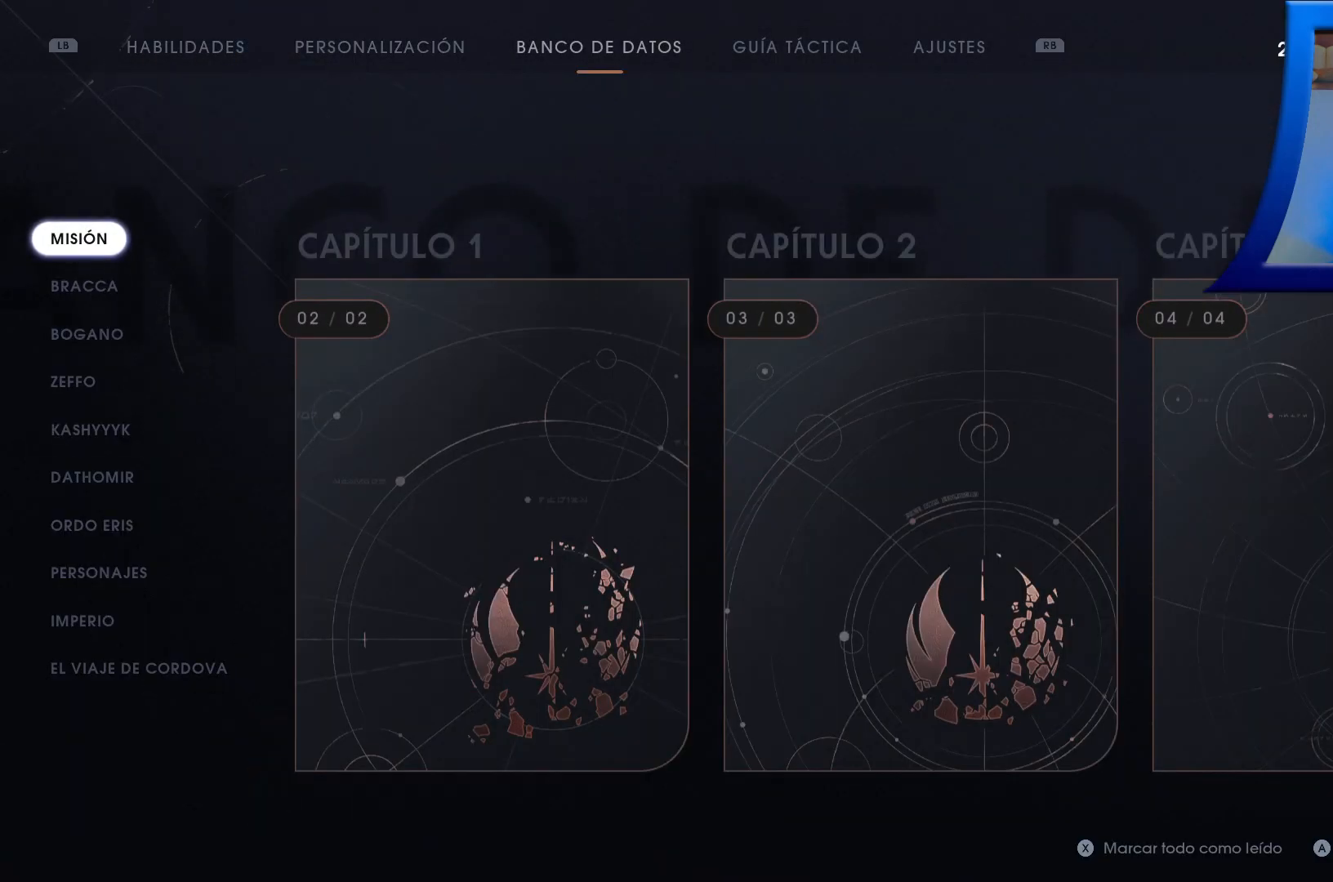
{"buttons": [], "left_stick": "center", "right_stick": "center", "events": [[300, "left_stick", "down"], [467, "left_stick", "center"]]}
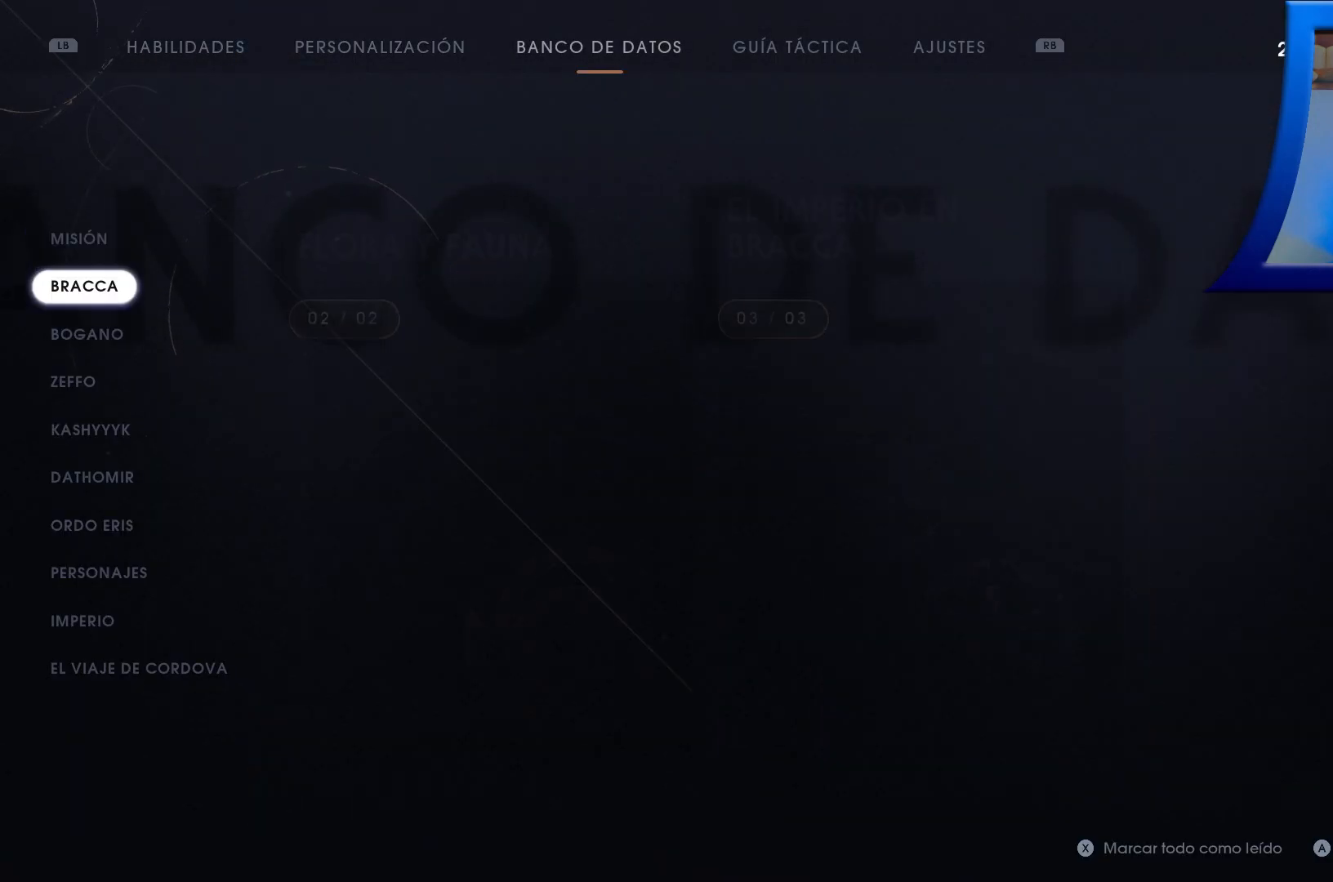
{"buttons": [], "left_stick": "center", "right_stick": "center", "events": [[67, "left_stick", "down"], [217, "left_stick", "center"], [267, "left_stick", "down"], [433, "left_stick", "center"]]}
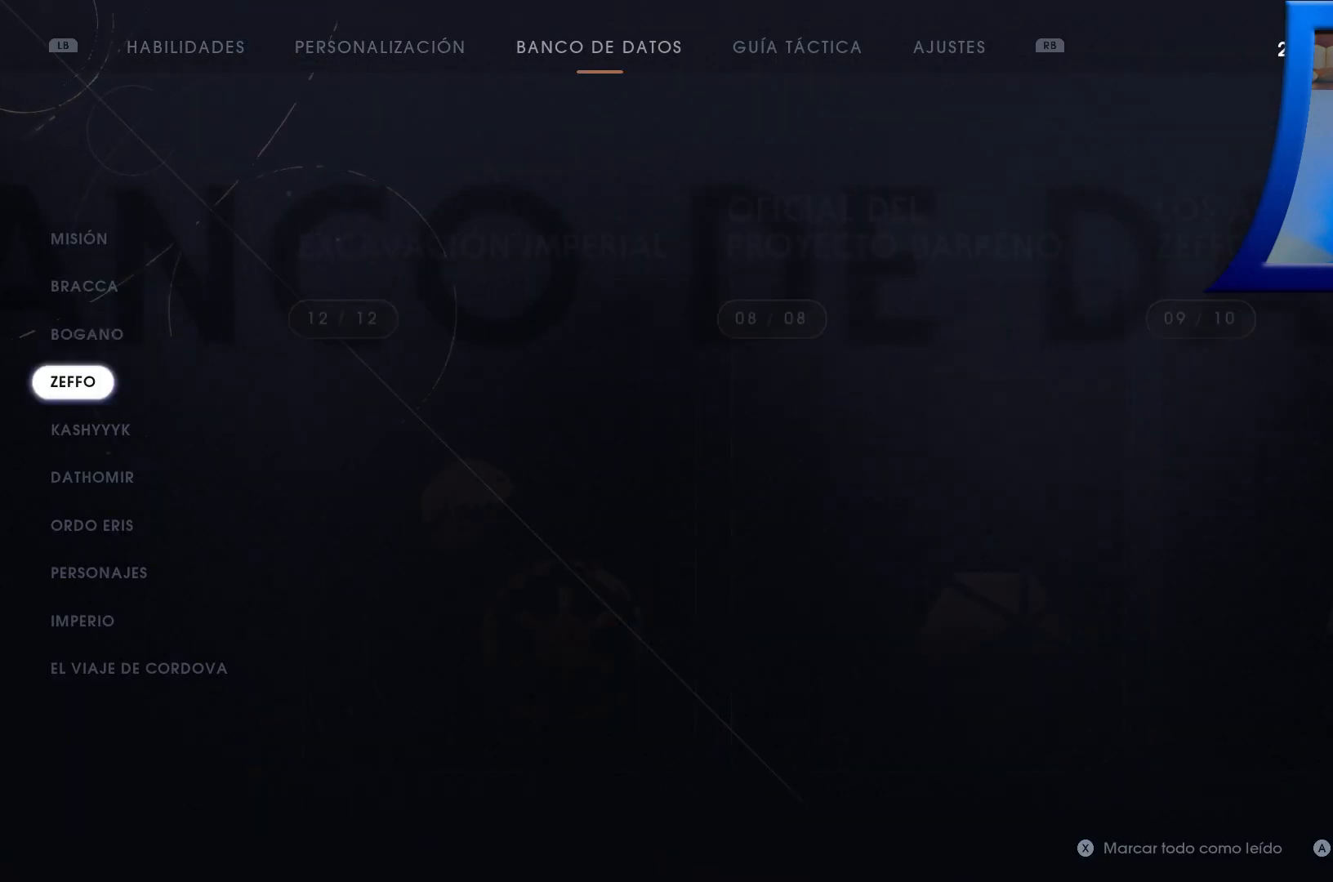
{"buttons": [], "left_stick": "center", "right_stick": "center", "events": [[17, "left_stick", "down"], [183, "left_stick", "center"]]}
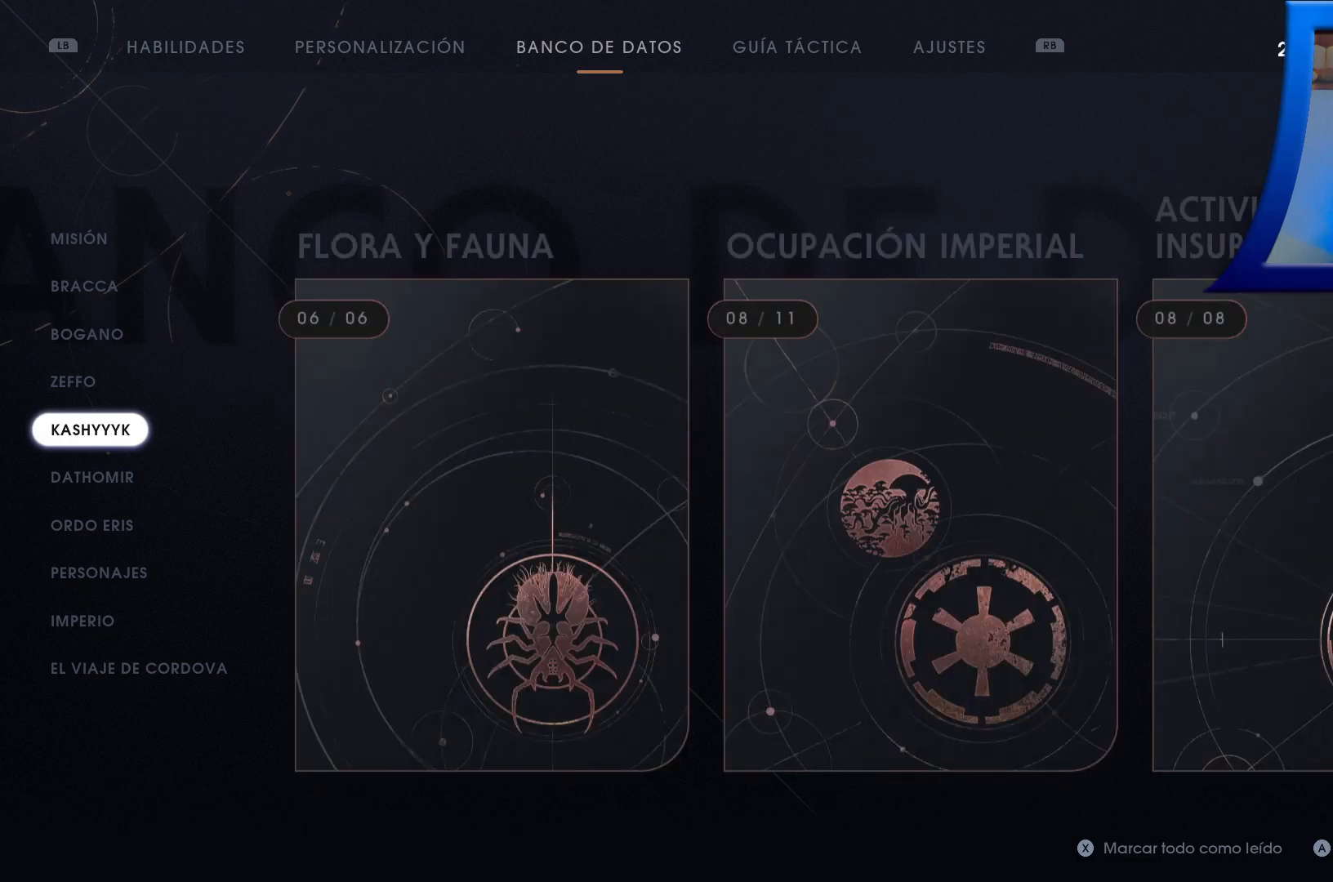
{"buttons": [], "left_stick": "up", "right_stick": "center", "events": [[433, "left_stick", "up"]]}
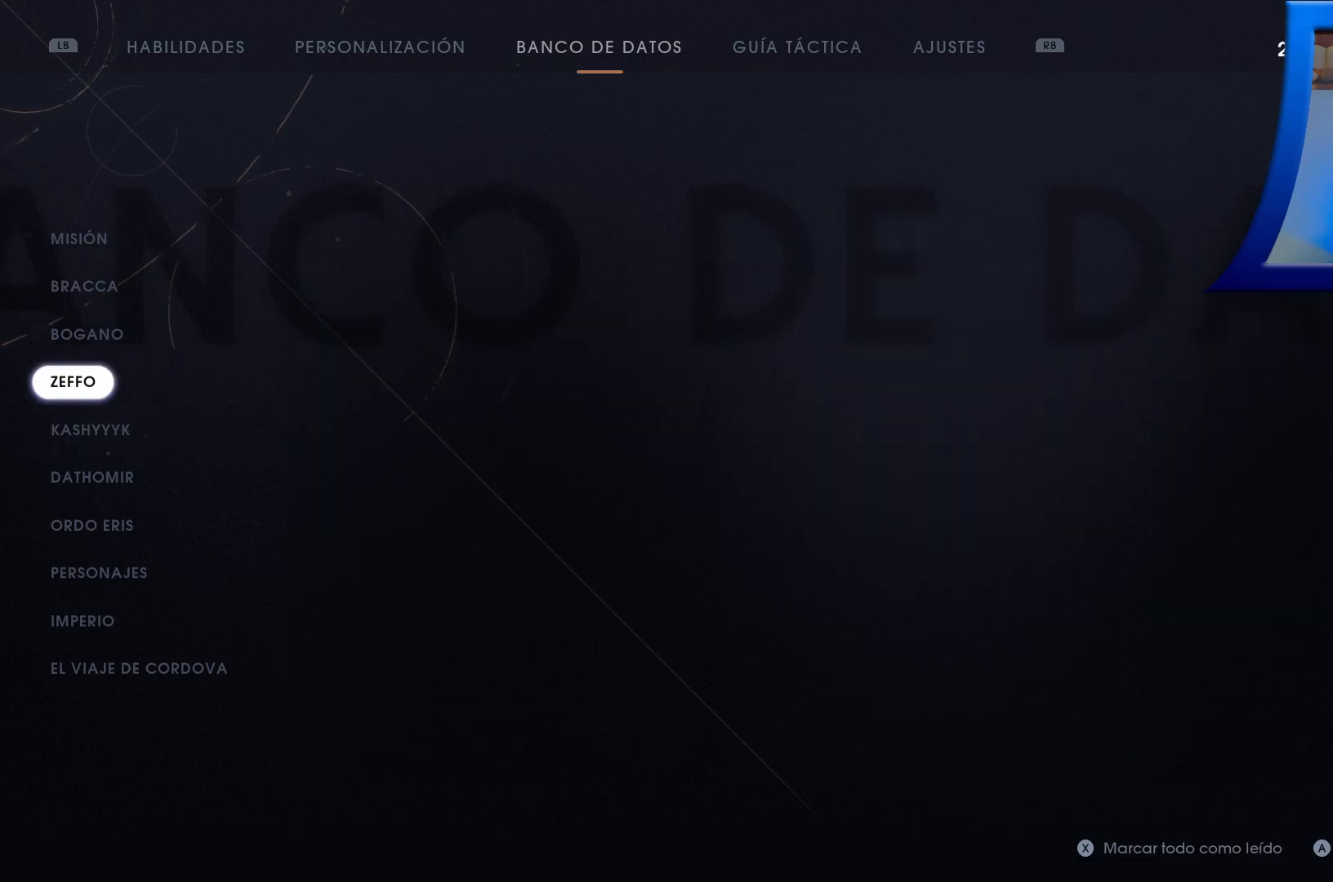
{"buttons": [], "left_stick": "center", "right_stick": "center", "events": [[117, "left_stick", "center"]]}